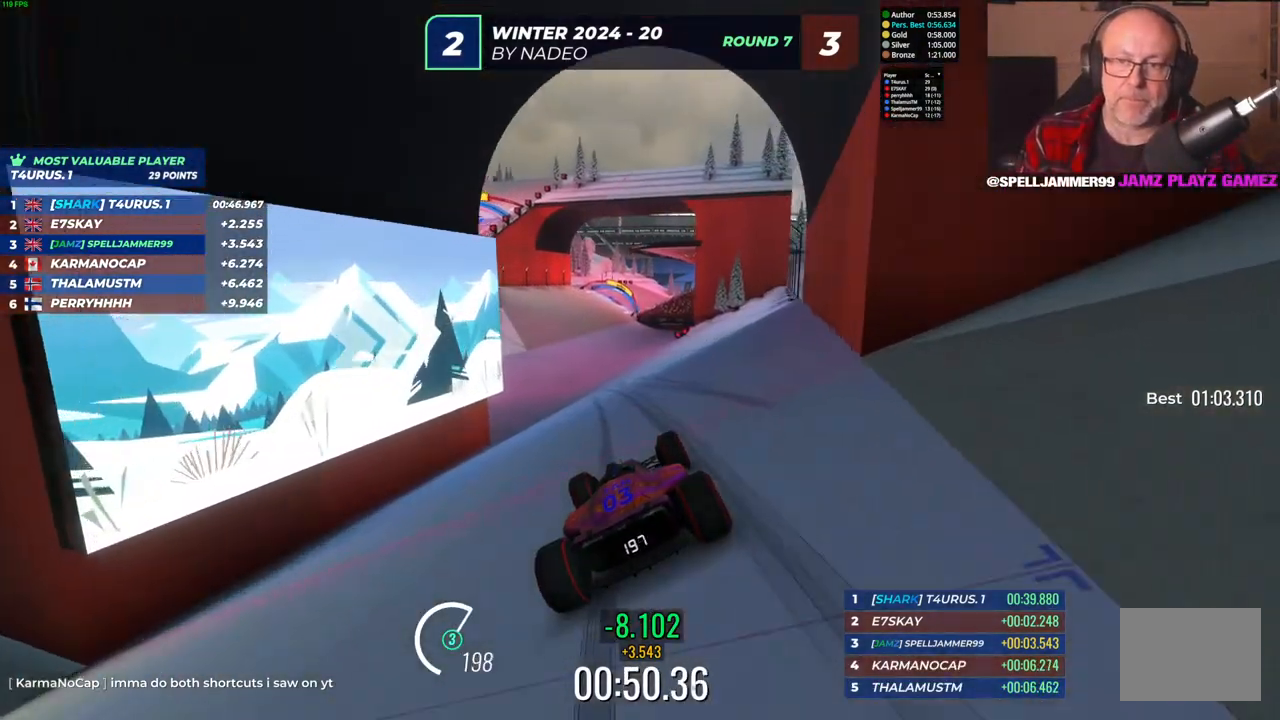
Gameplay with keyboard; each line is a JSON object with the keys held at the frame after it. "events" lists presses ("down") and releases ("up") of "down", "left", "right" and "up" between this image and that frame as [ms after this image, input, new state], when the widget could be followed in between. No other keys are recorded. Mouse input is not recorded.
{"keys": ["up"], "events": [[133, "left", "down"], [250, "left", "up"]]}
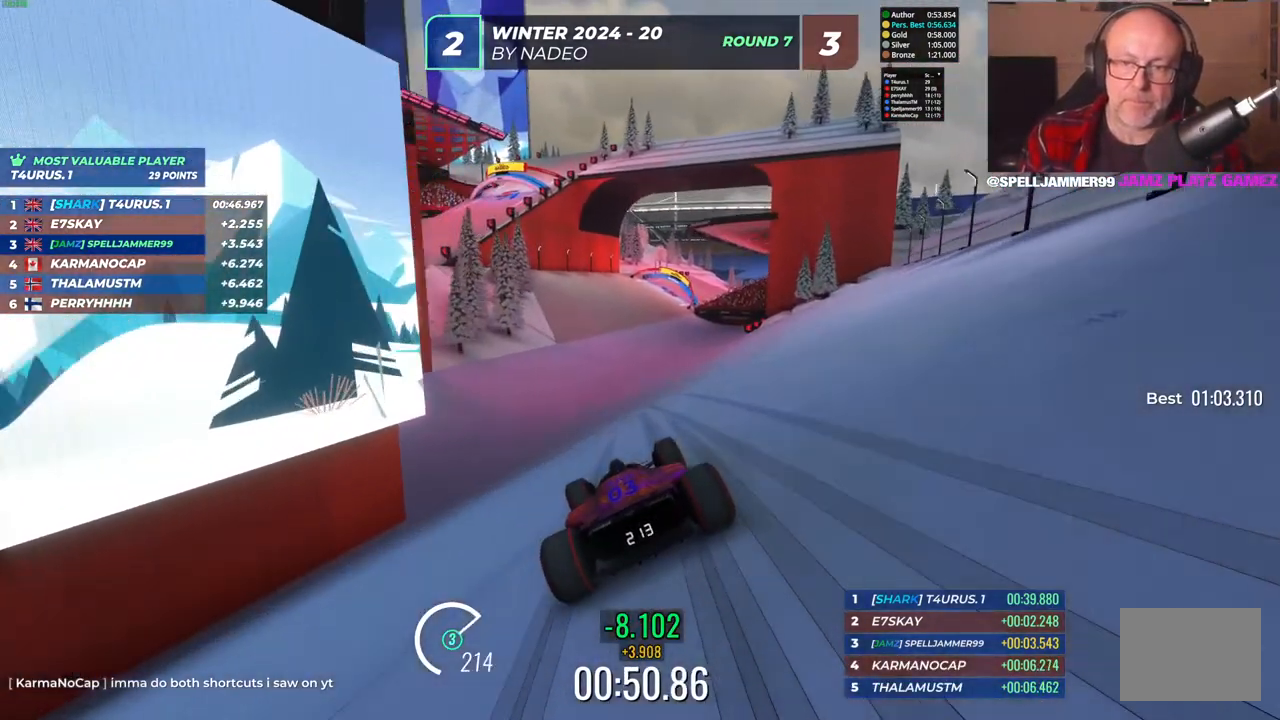
{"keys": ["up"], "events": [[33, "right", "down"], [167, "right", "up"]]}
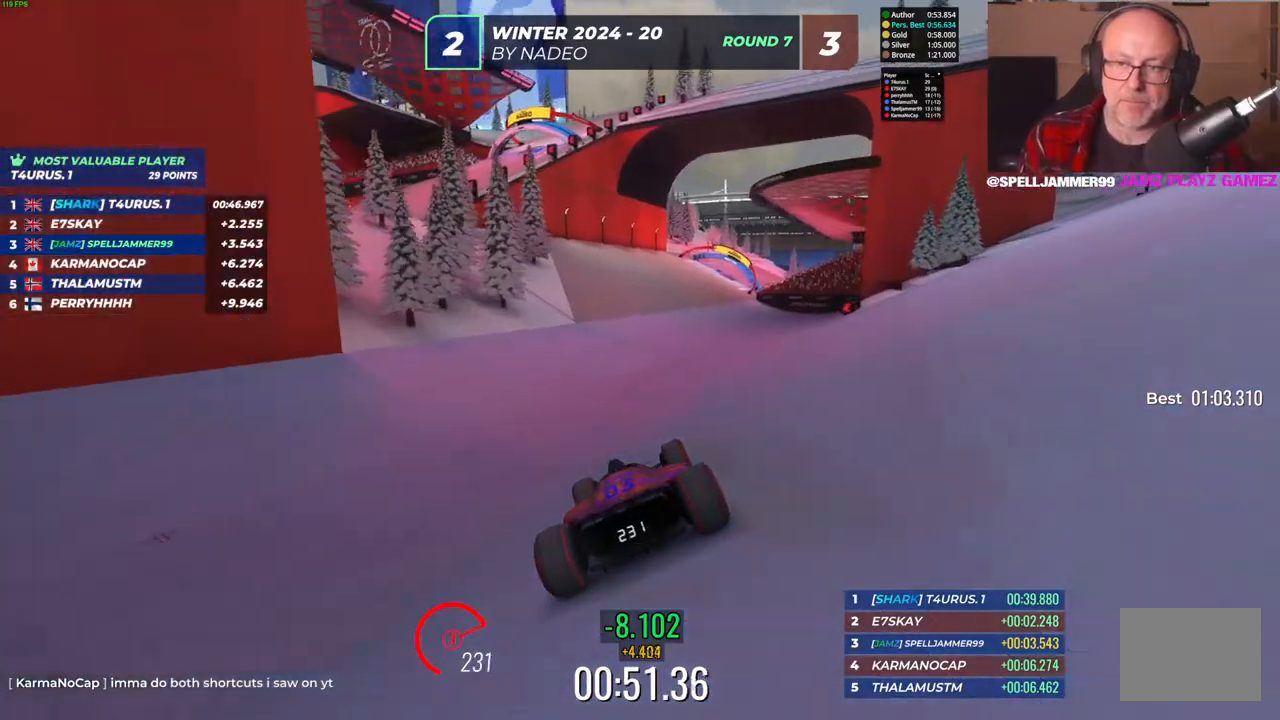
{"keys": ["up"], "events": [[183, "right", "down"], [300, "right", "up"]]}
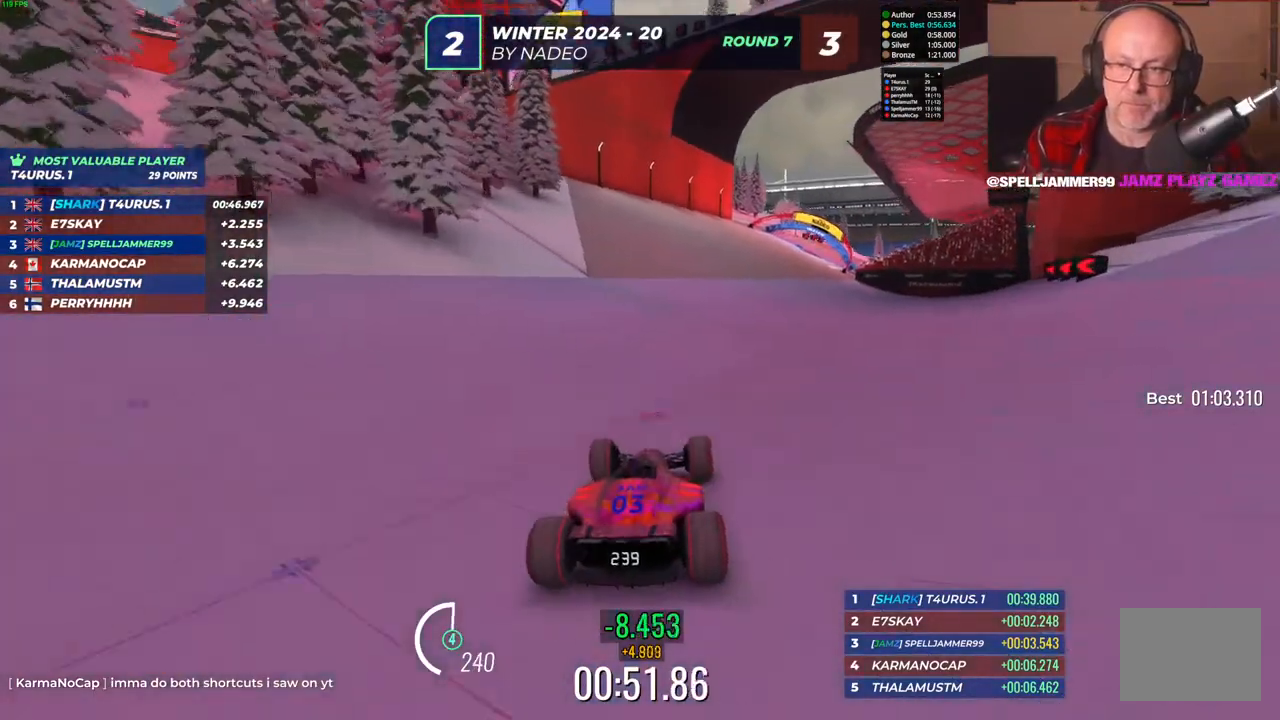
{"keys": ["up"], "events": [[117, "right", "down"], [250, "right", "up"]]}
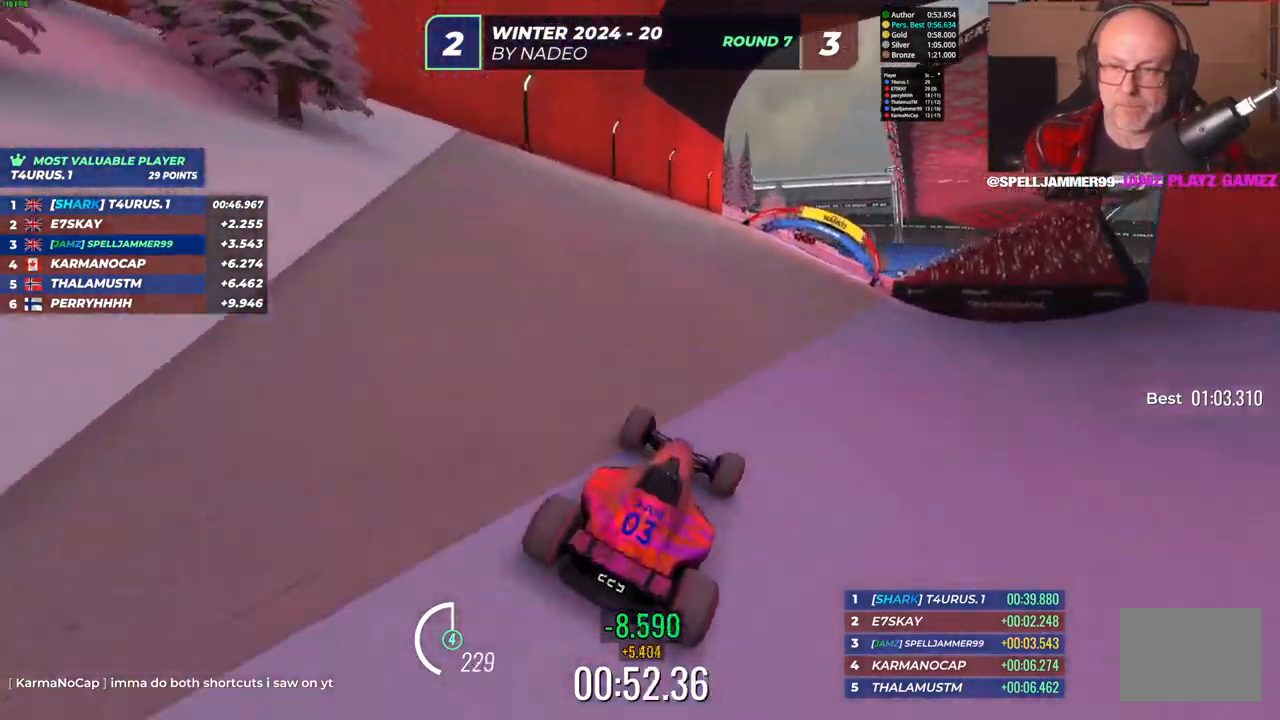
{"keys": ["up"], "events": [[250, "left", "down"], [433, "left", "up"]]}
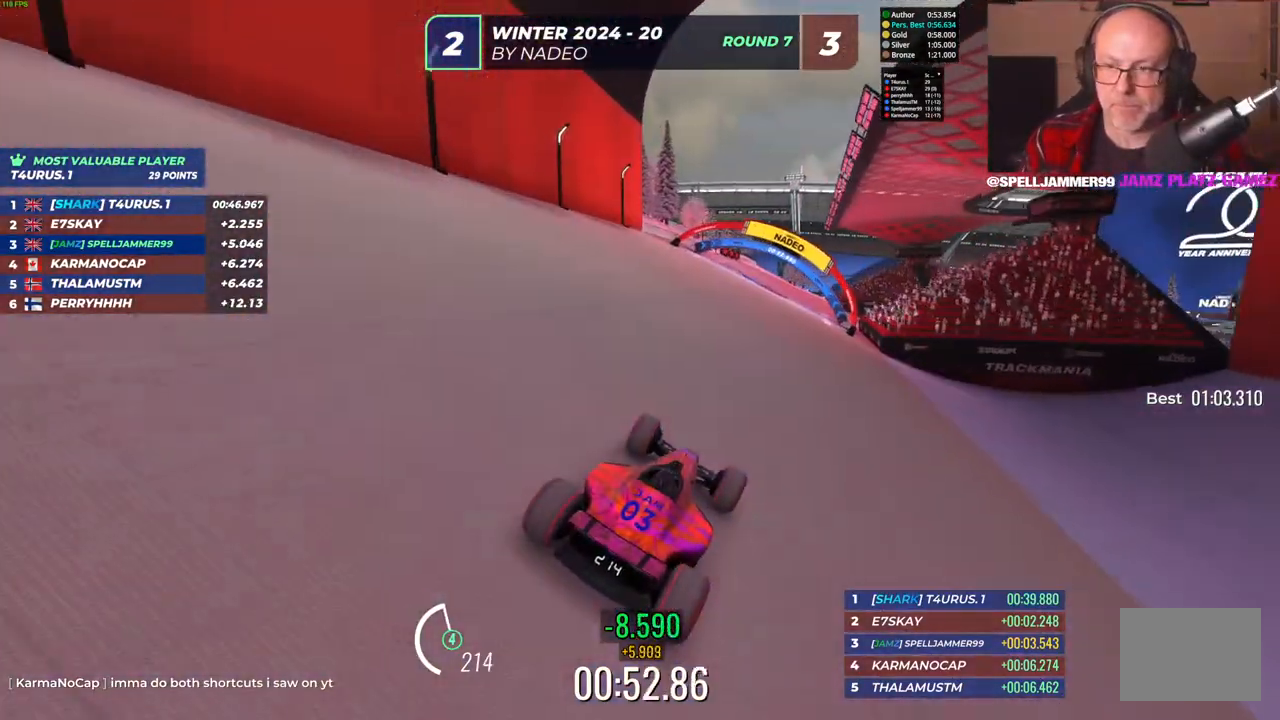
{"keys": ["left", "up"], "events": [[50, "left", "down"], [200, "left", "up"], [383, "left", "down"]]}
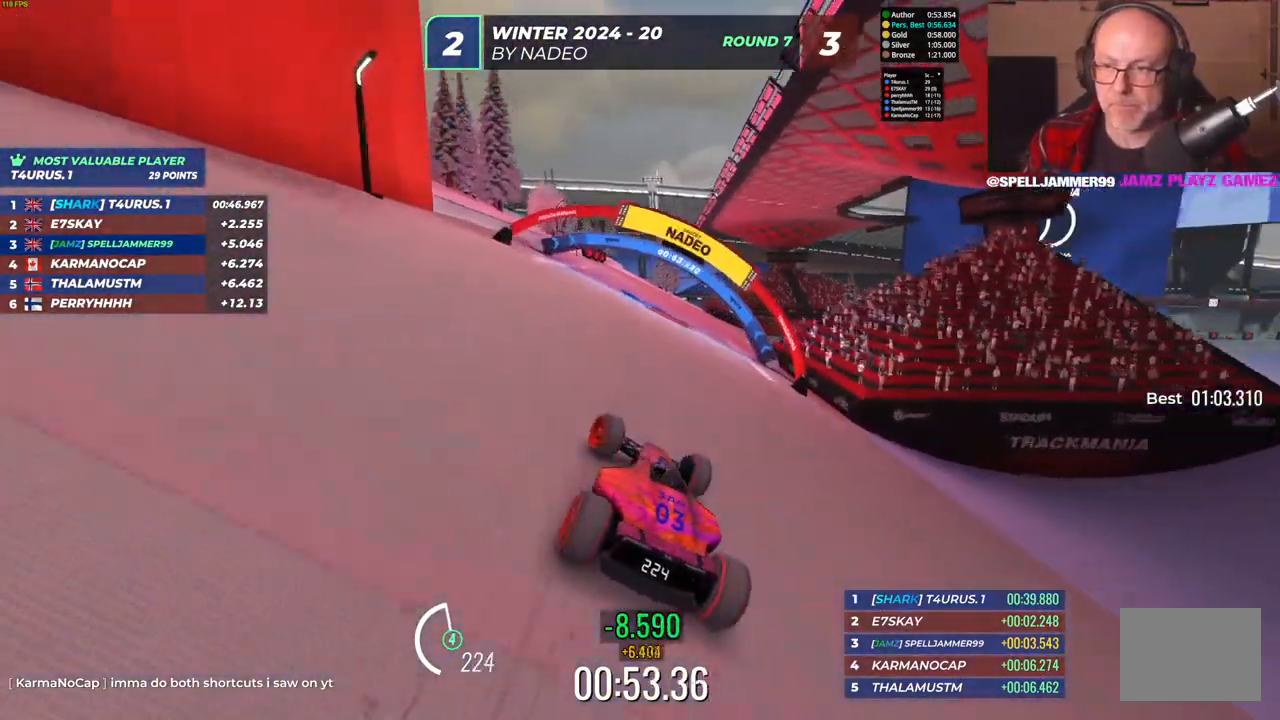
{"keys": ["right", "up"], "events": [[33, "left", "up"], [200, "left", "down"], [267, "left", "up"], [433, "right", "down"]]}
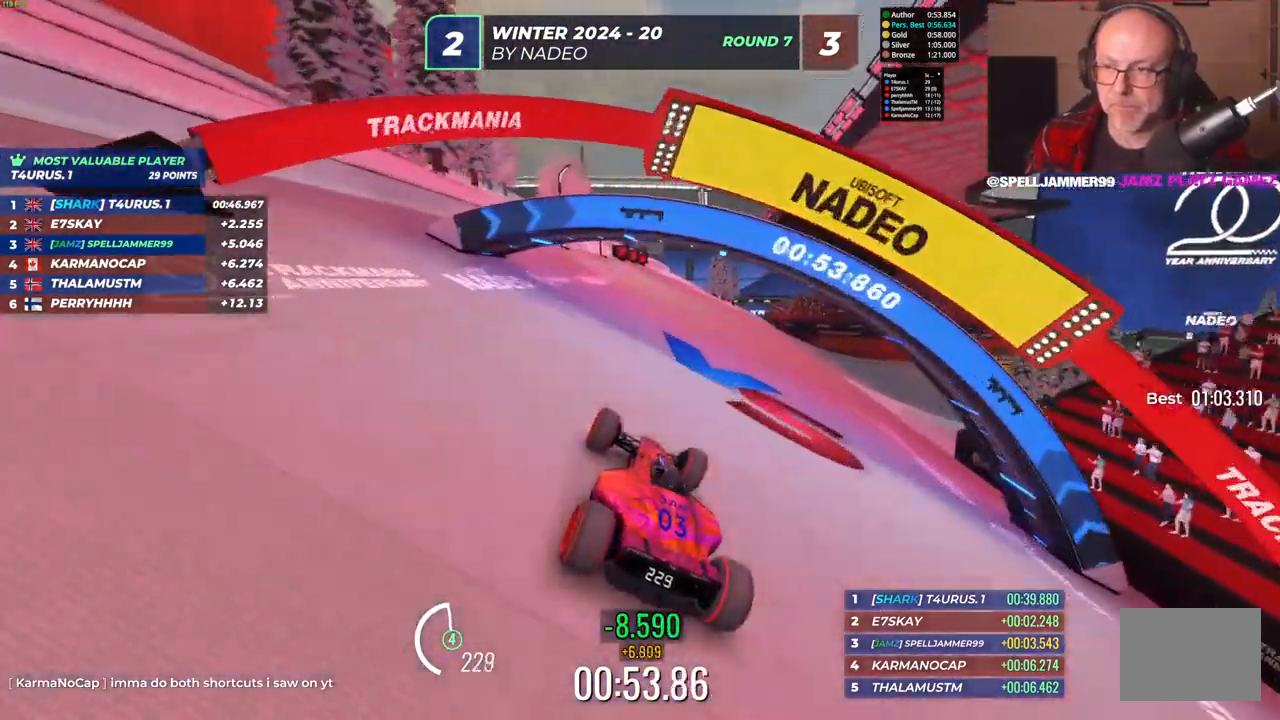
{"keys": ["right", "up"], "events": [[233, "right", "up"], [283, "right", "down"]]}
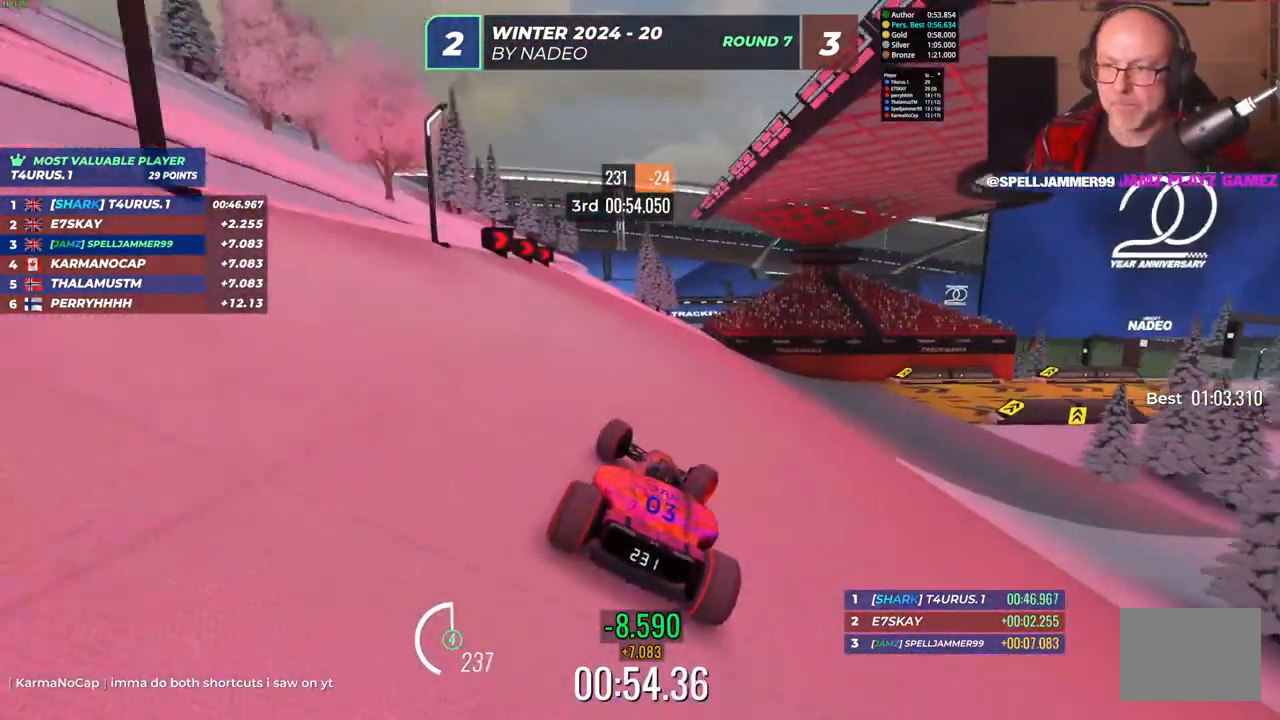
{"keys": ["up"], "events": [[317, "right", "up"]]}
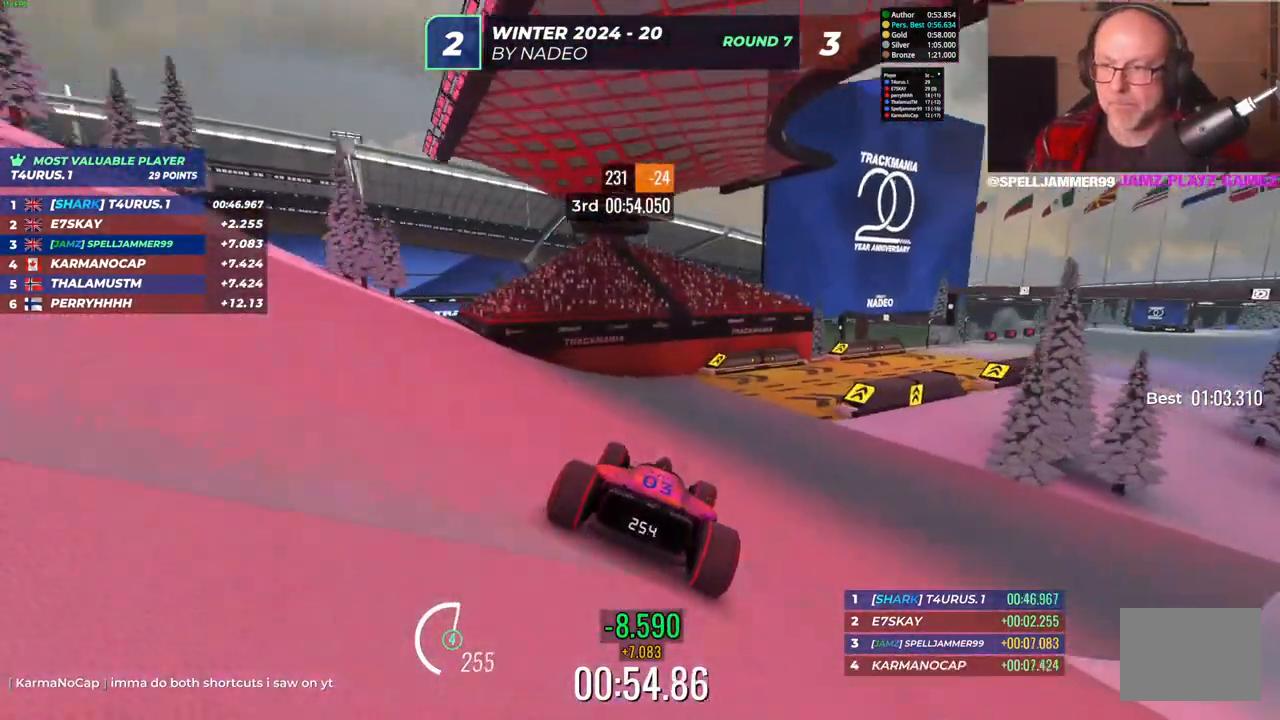
{"keys": ["right"], "events": [[117, "right", "down"], [500, "up", "up"]]}
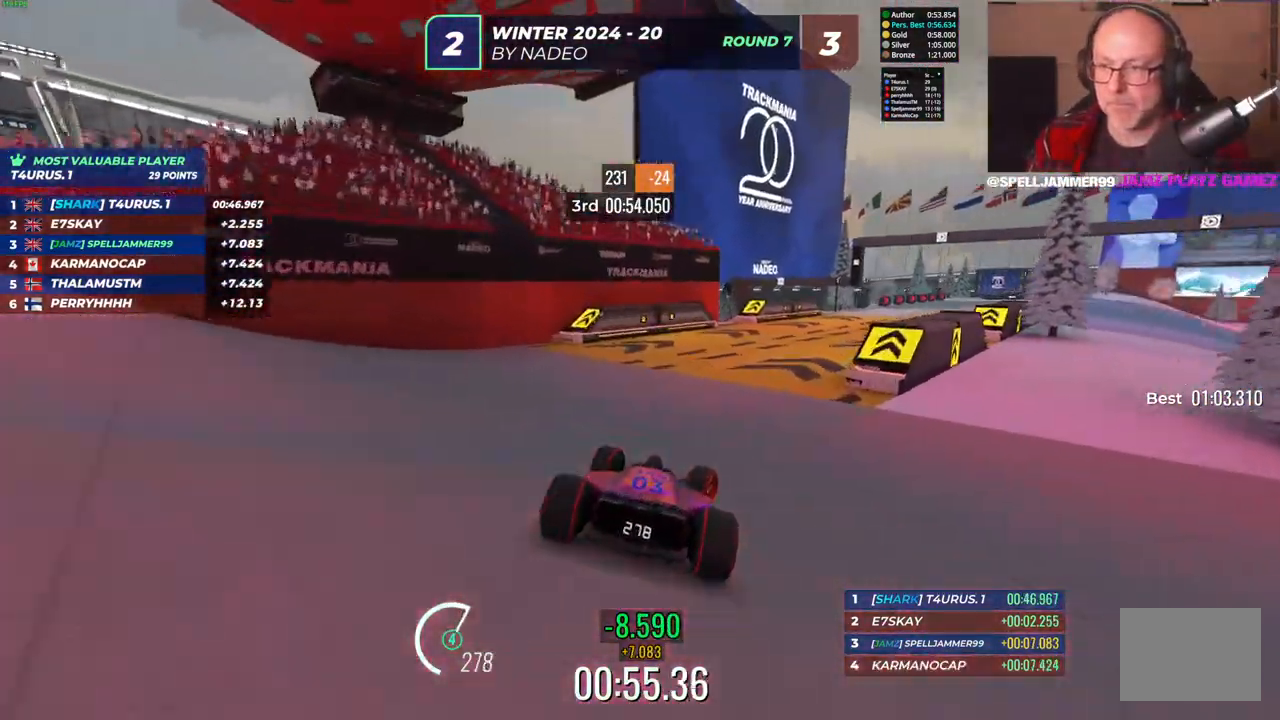
{"keys": ["up"], "events": [[83, "up", "down"], [467, "right", "up"]]}
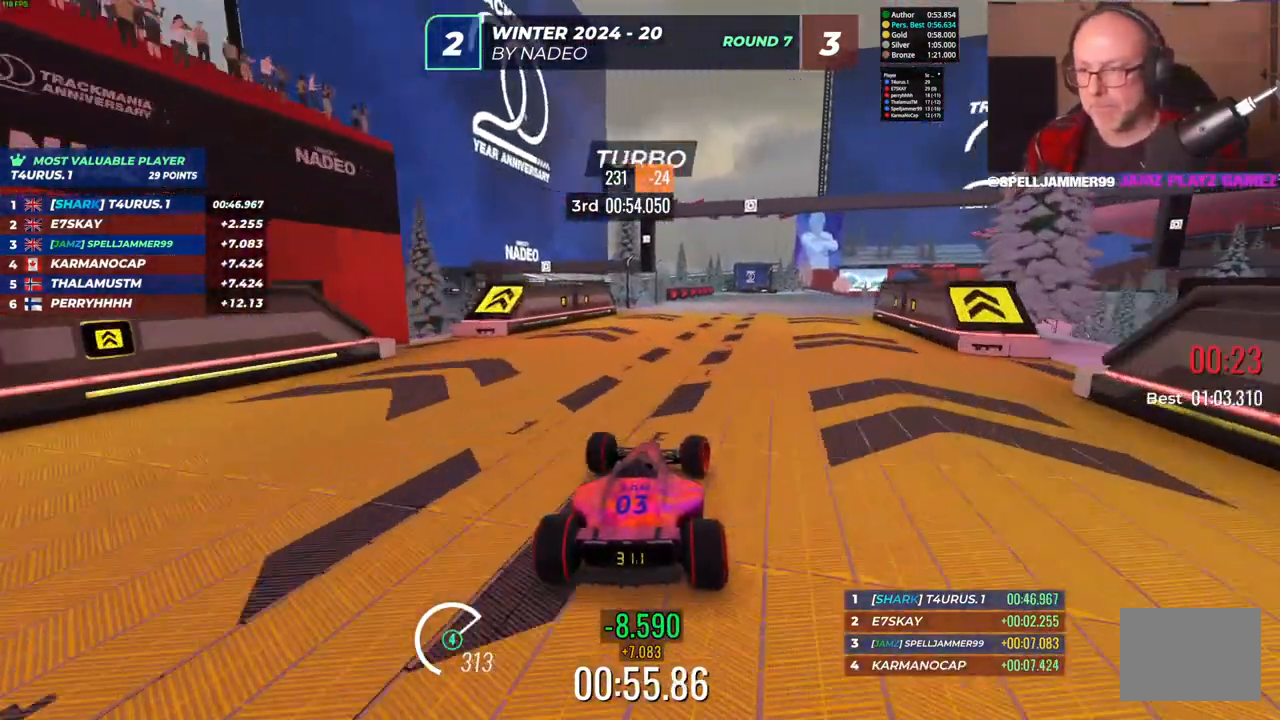
{"keys": ["up"], "events": [[67, "right", "down"], [233, "right", "up"], [333, "right", "down"], [417, "right", "up"]]}
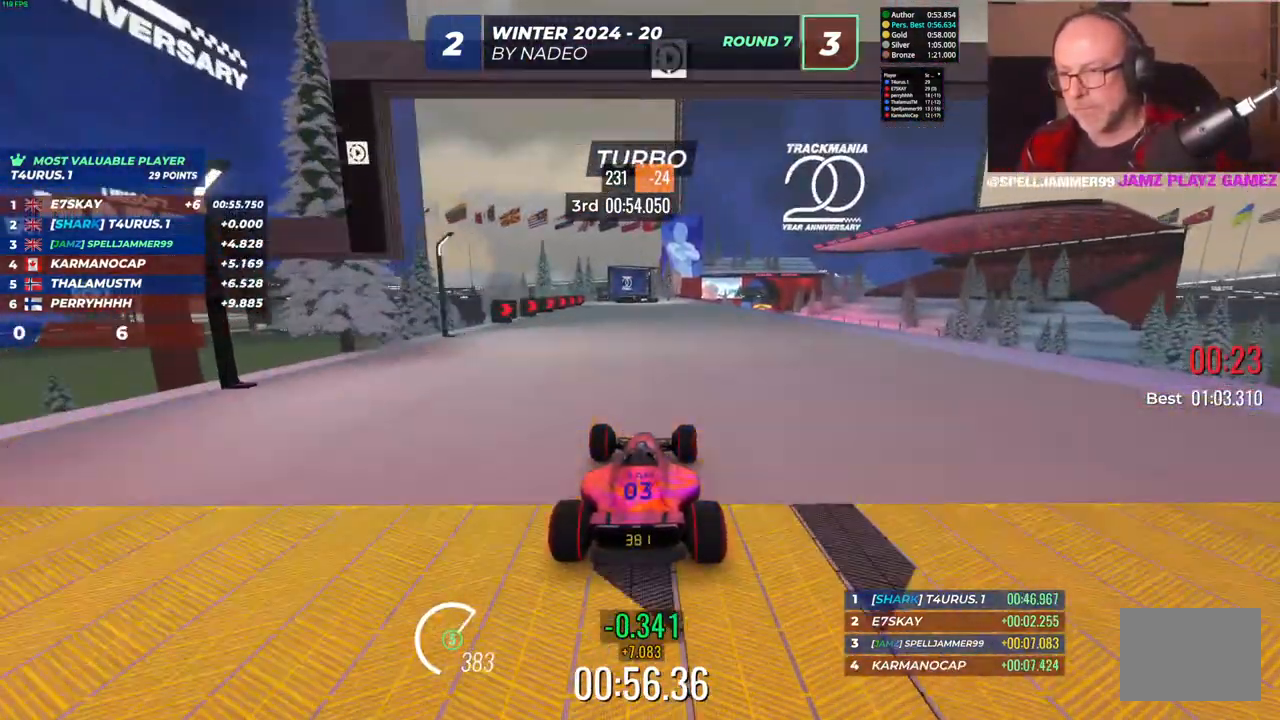
{"keys": ["up"], "events": [[17, "right", "down"], [167, "right", "up"], [233, "right", "down"], [383, "right", "up"]]}
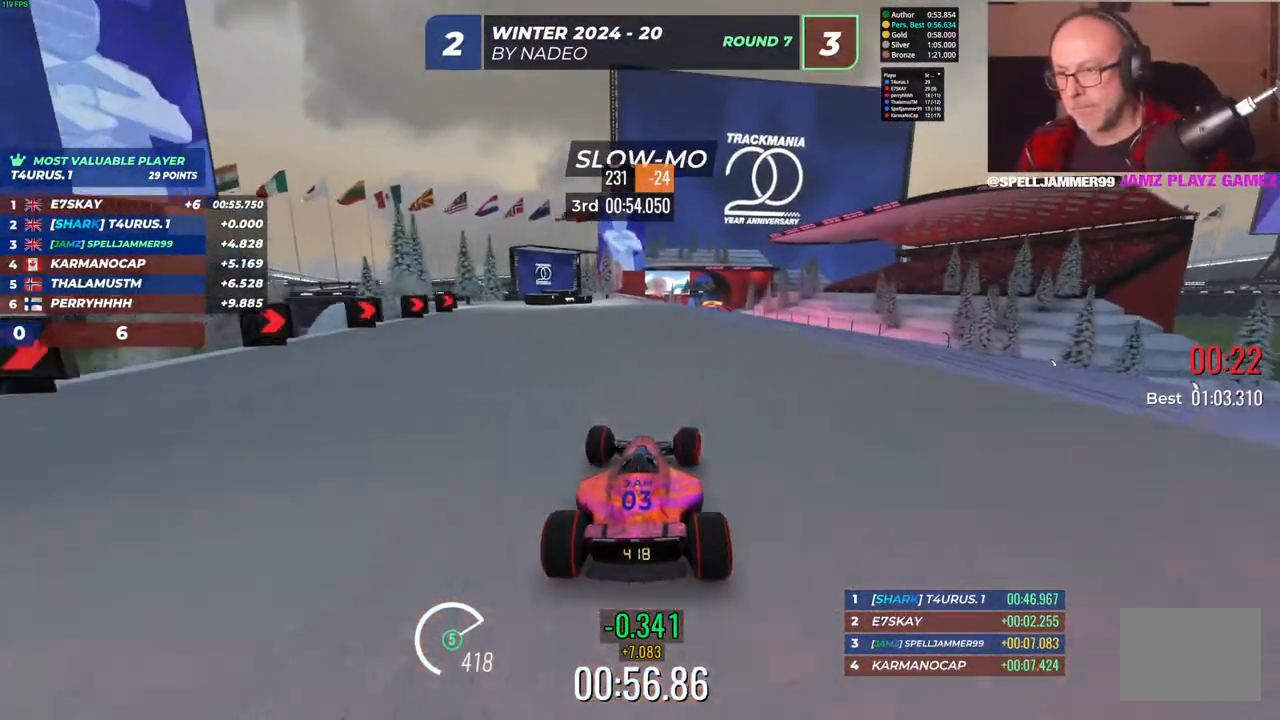
{"keys": ["up"], "events": [[17, "right", "down"], [83, "right", "up"]]}
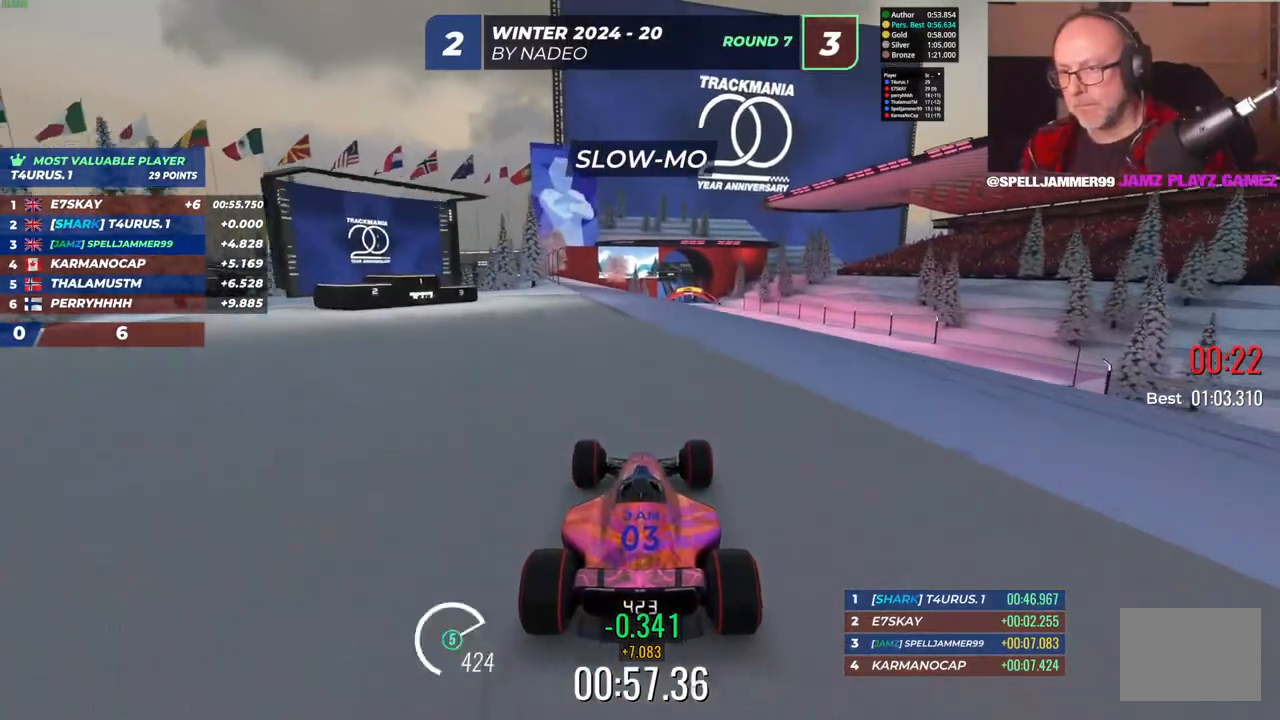
{"keys": ["up"], "events": [[100, "right", "down"], [200, "right", "up"]]}
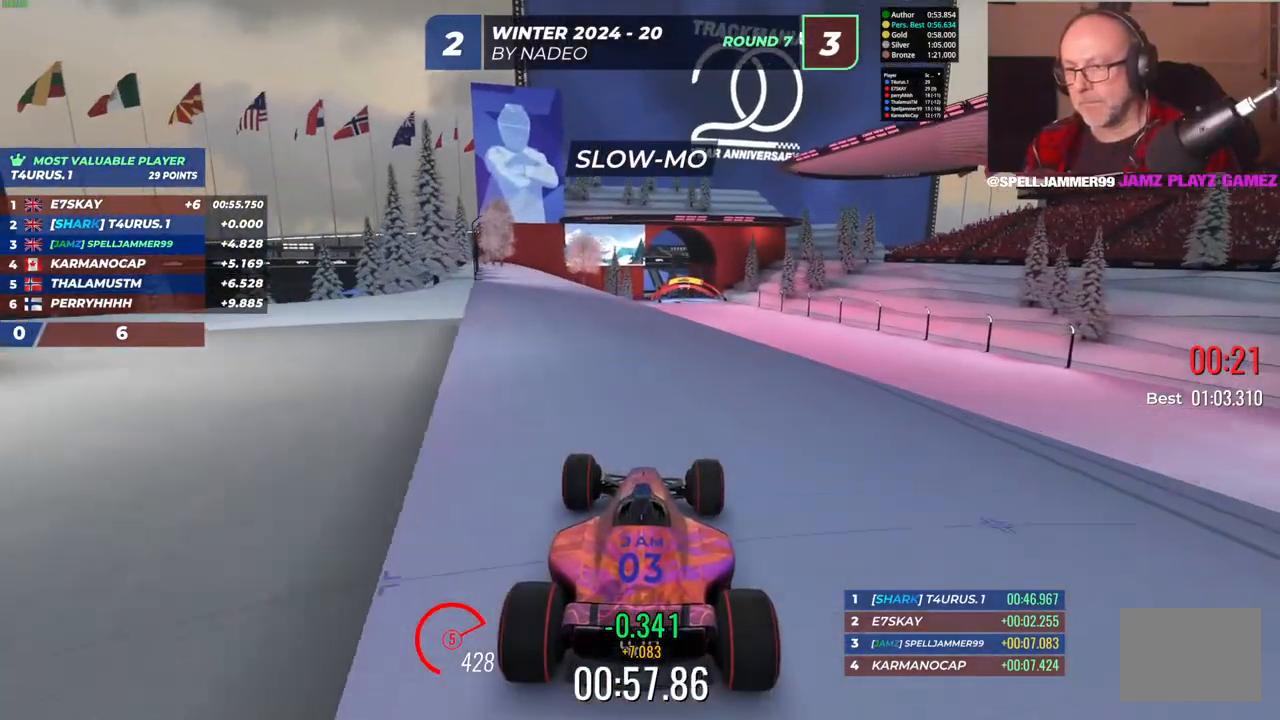
{"keys": ["up"], "events": [[67, "right", "down"], [200, "right", "up"]]}
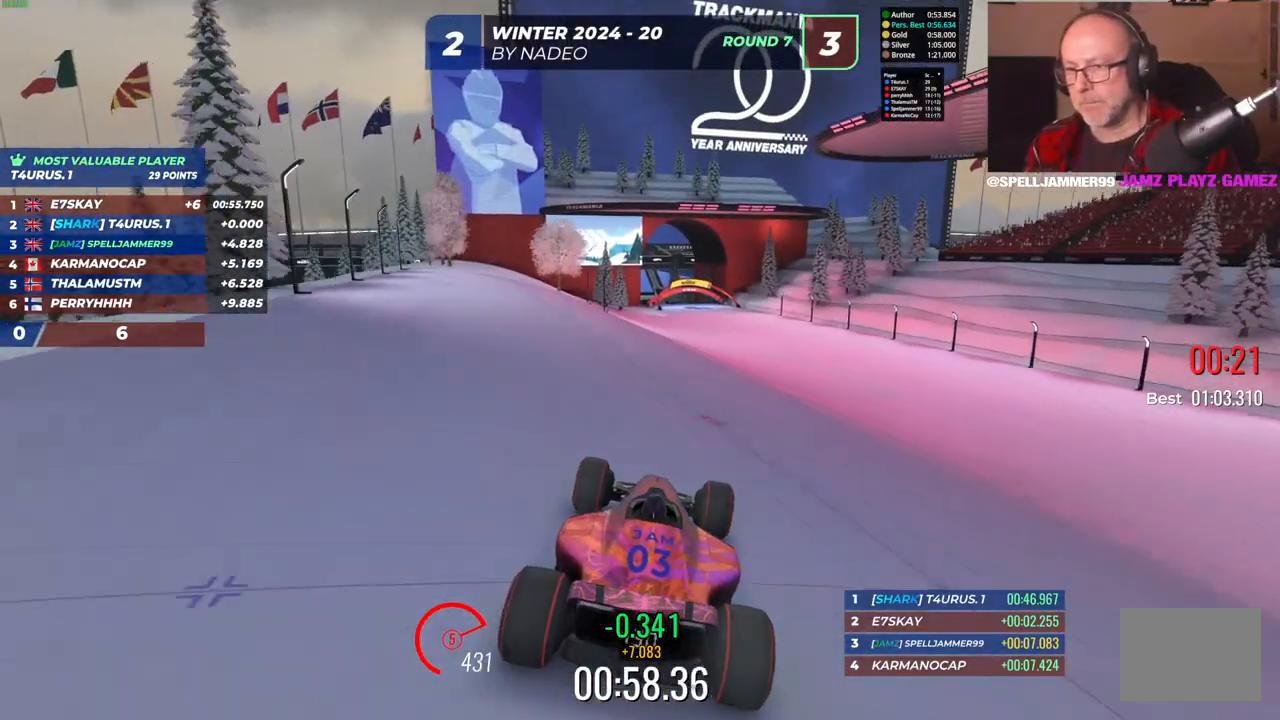
{"keys": ["up"], "events": [[17, "right", "down"], [150, "right", "up"]]}
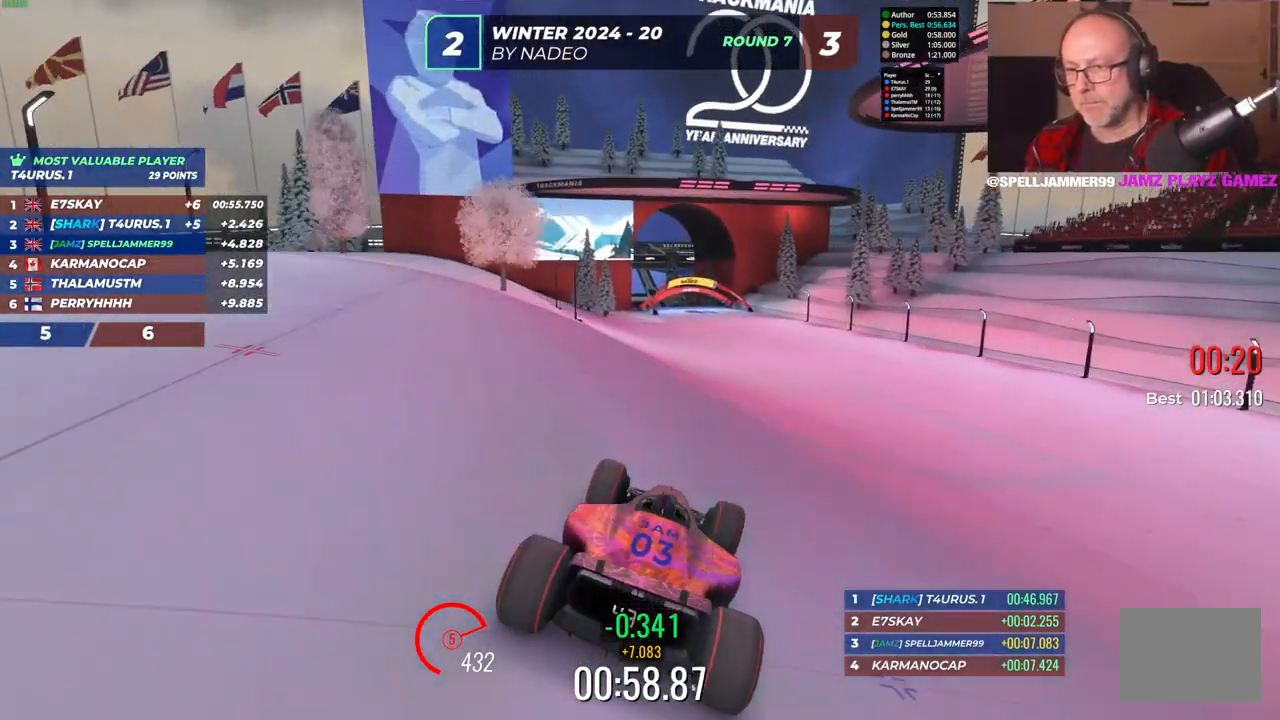
{"keys": ["up"], "events": []}
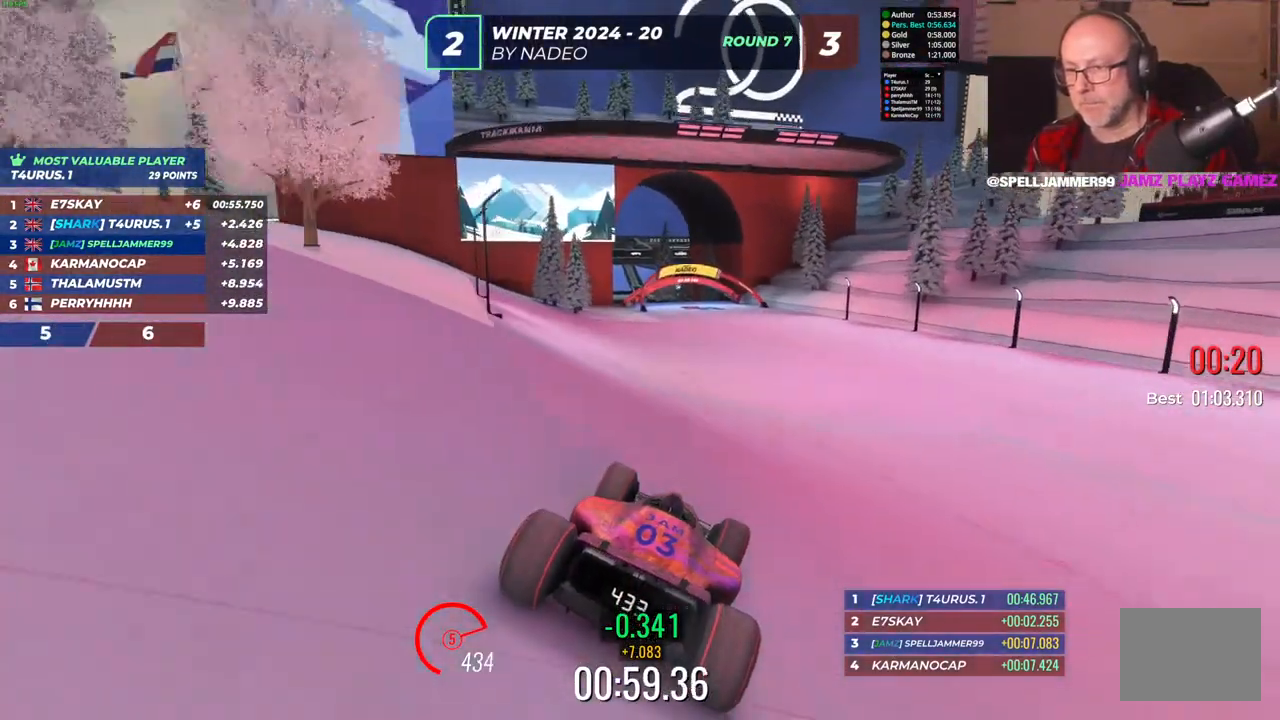
{"keys": ["up"], "events": [[133, "left", "down"], [333, "left", "up"]]}
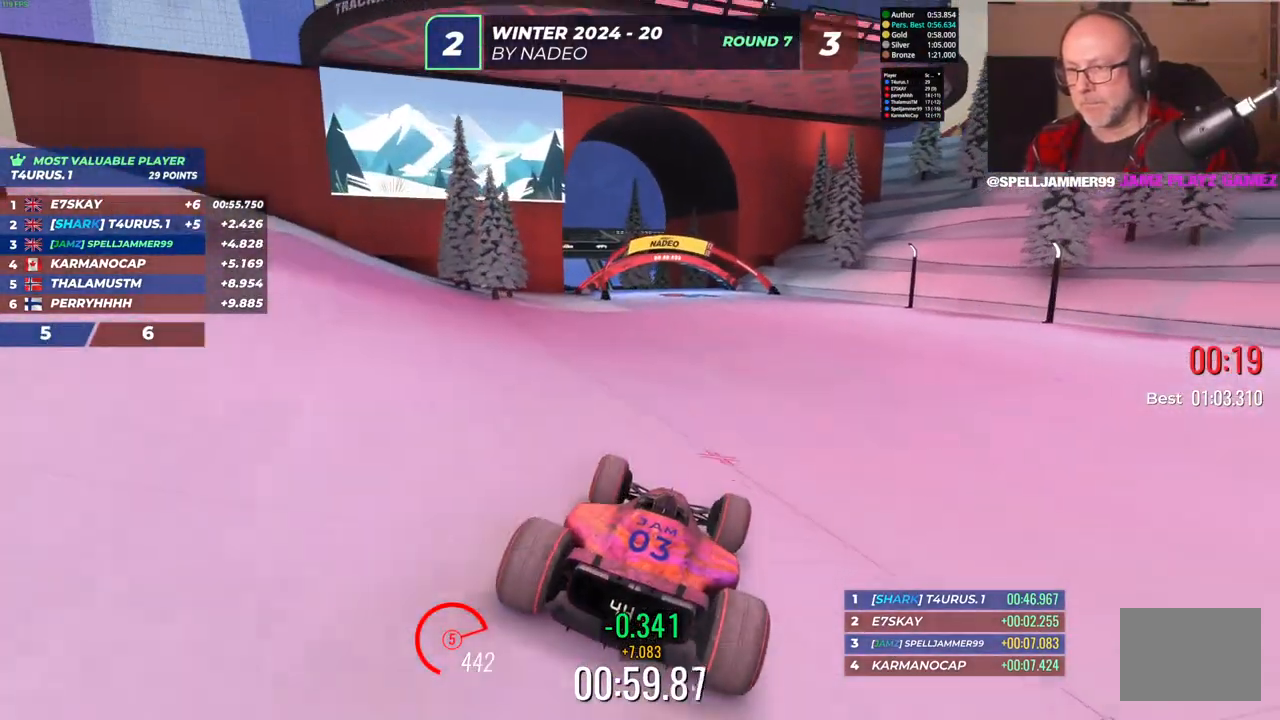
{"keys": ["left", "up"], "events": [[333, "left", "down"]]}
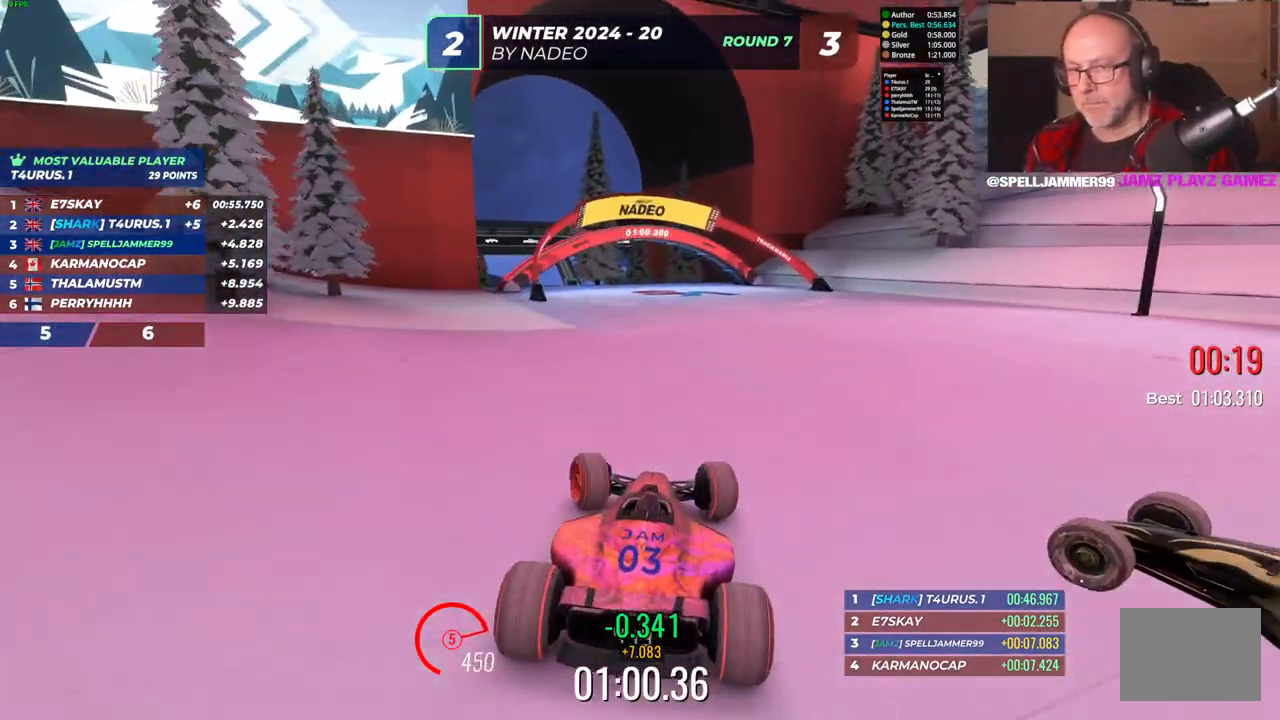
{"keys": ["left", "up"], "events": [[33, "left", "up"], [350, "left", "down"]]}
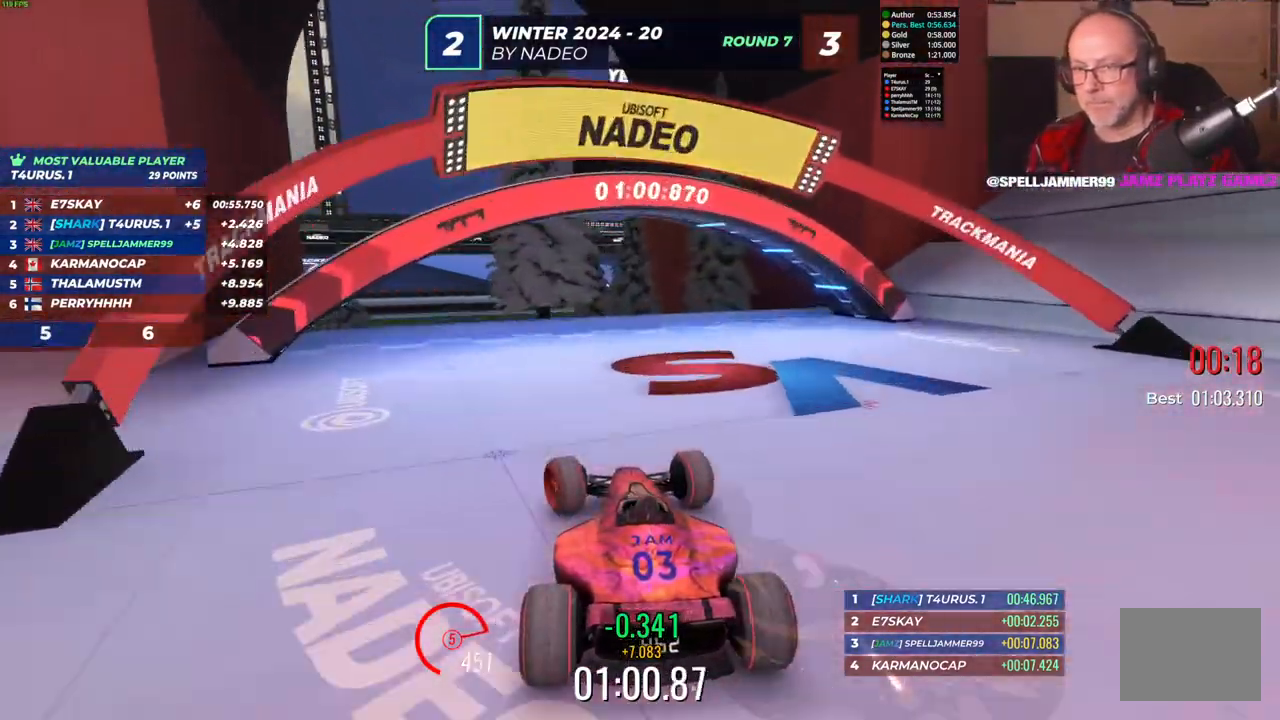
{"keys": [], "events": [[233, "left", "up"], [250, "up", "up"]]}
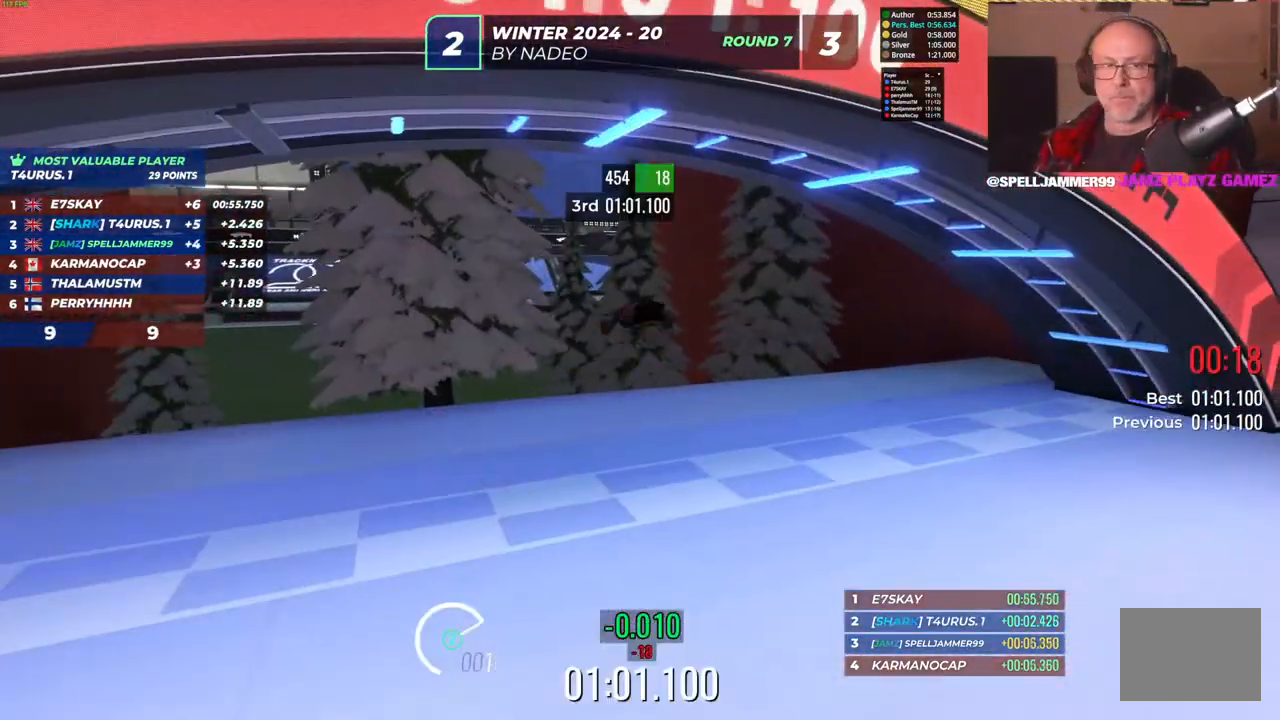
{"keys": [], "events": []}
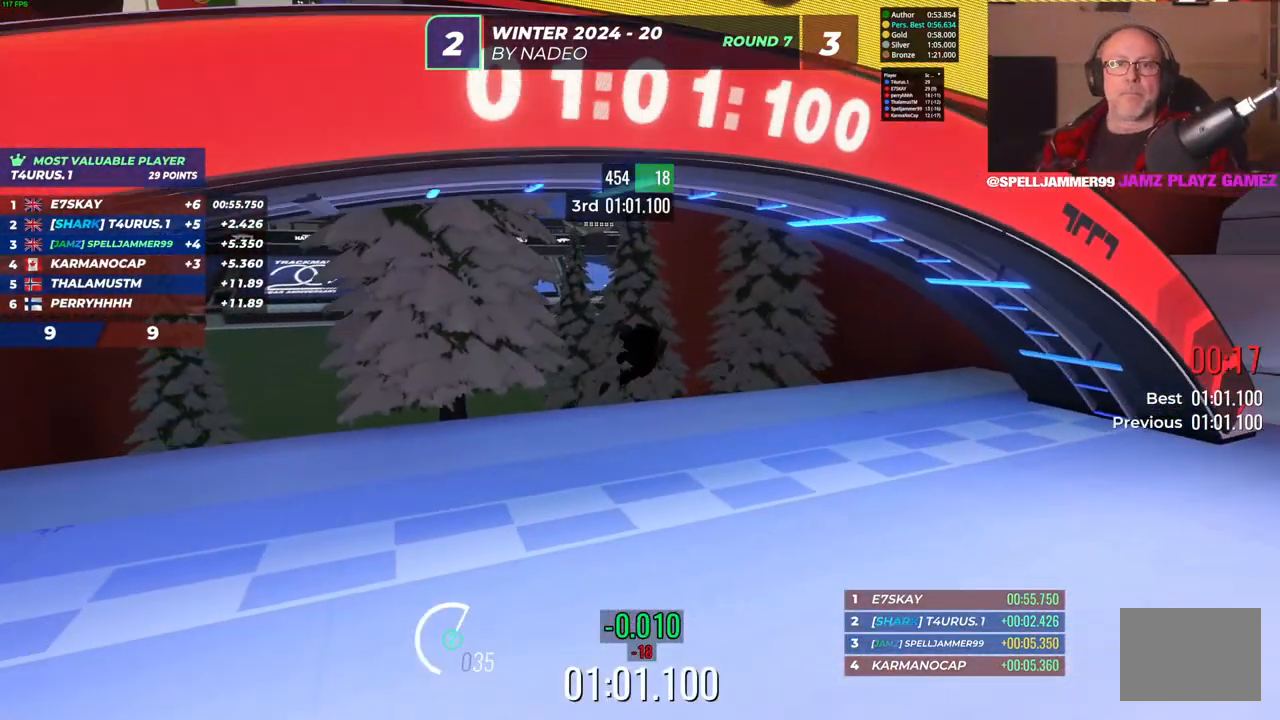
{"keys": [], "events": []}
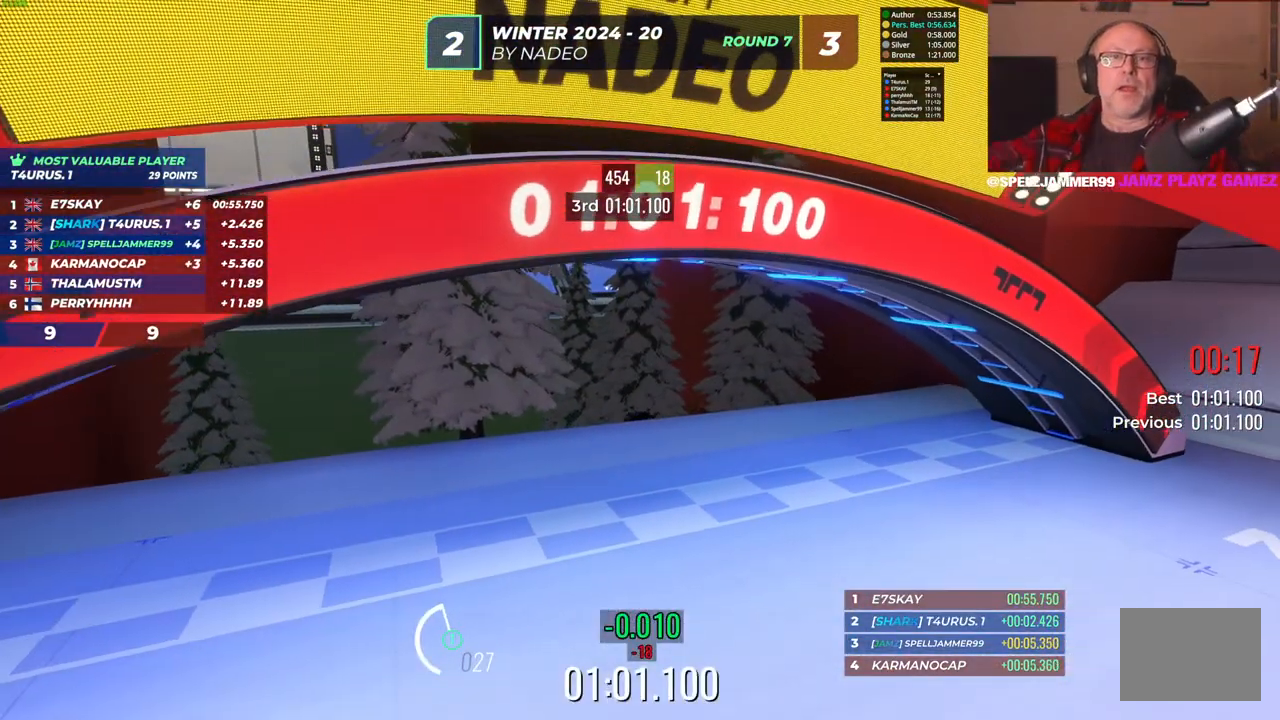
{"keys": [], "events": []}
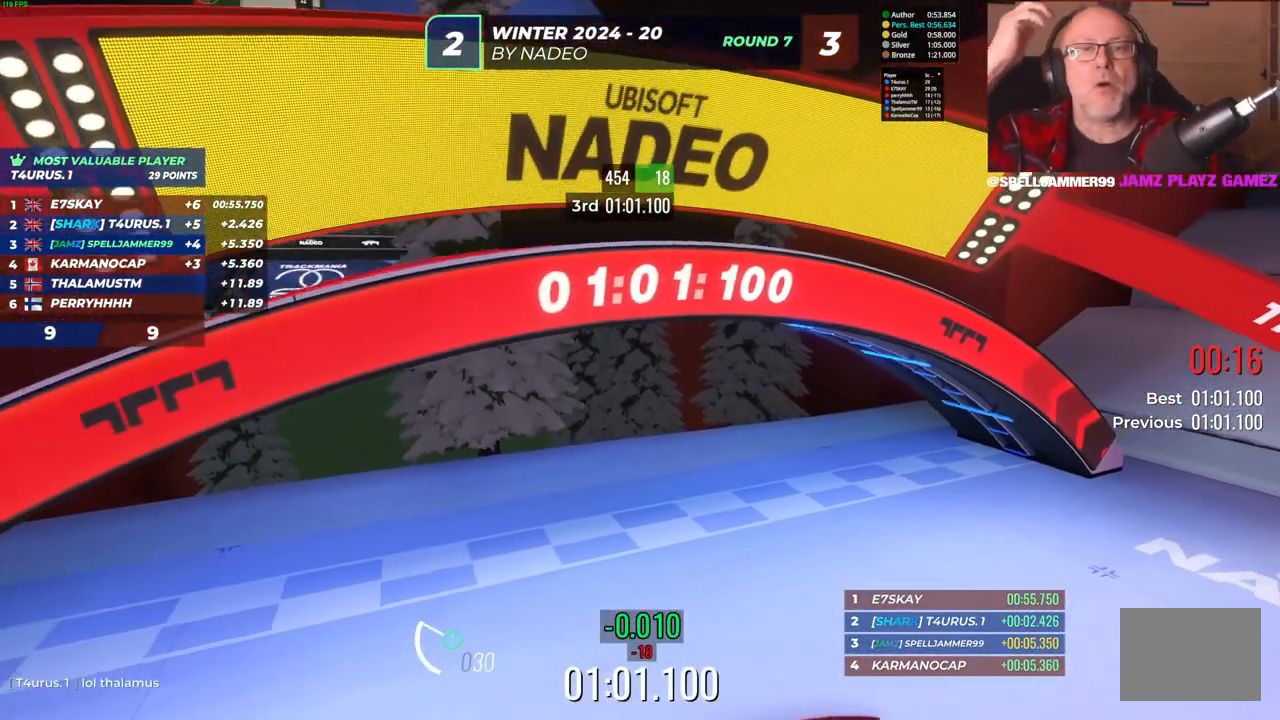
{"keys": [], "events": []}
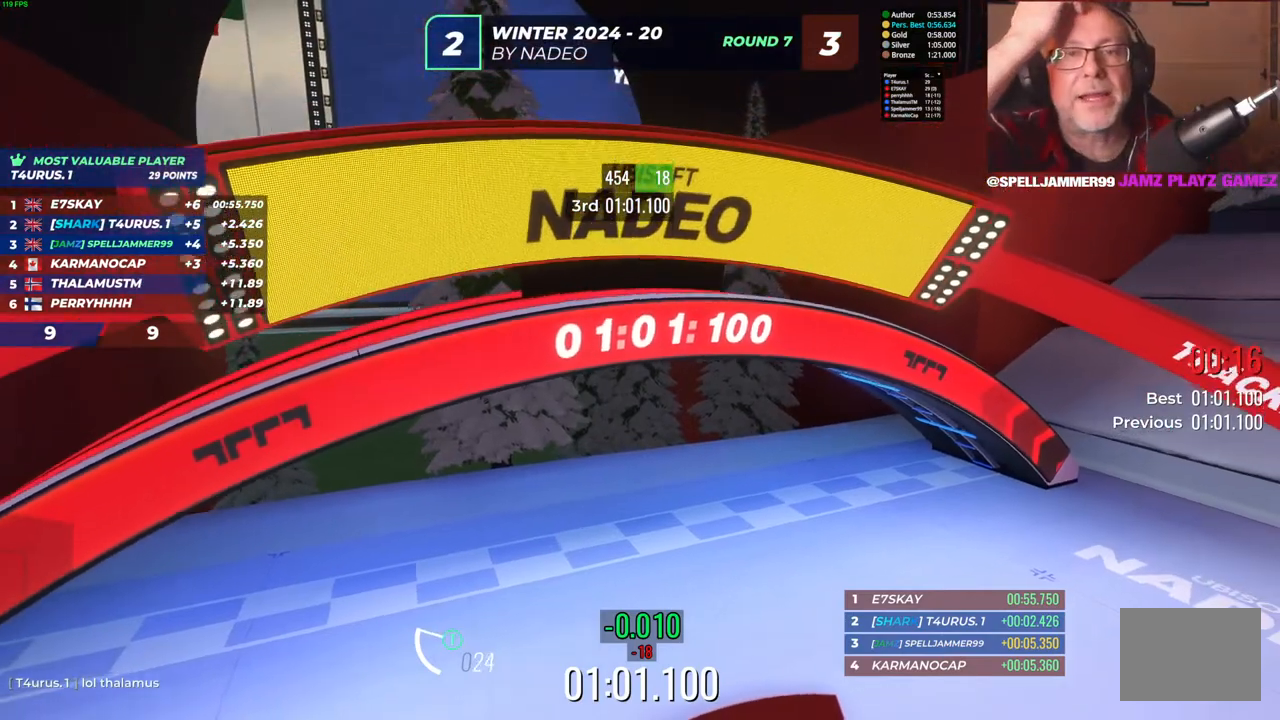
{"keys": [], "events": []}
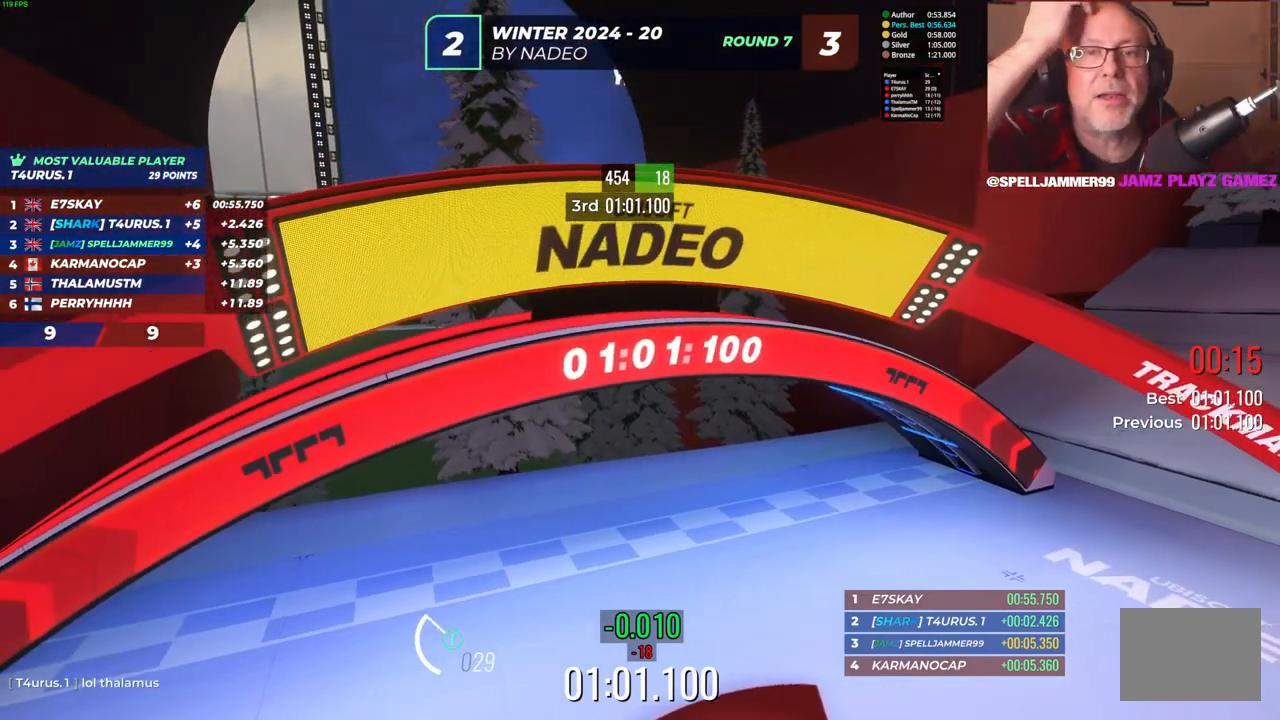
{"keys": [], "events": []}